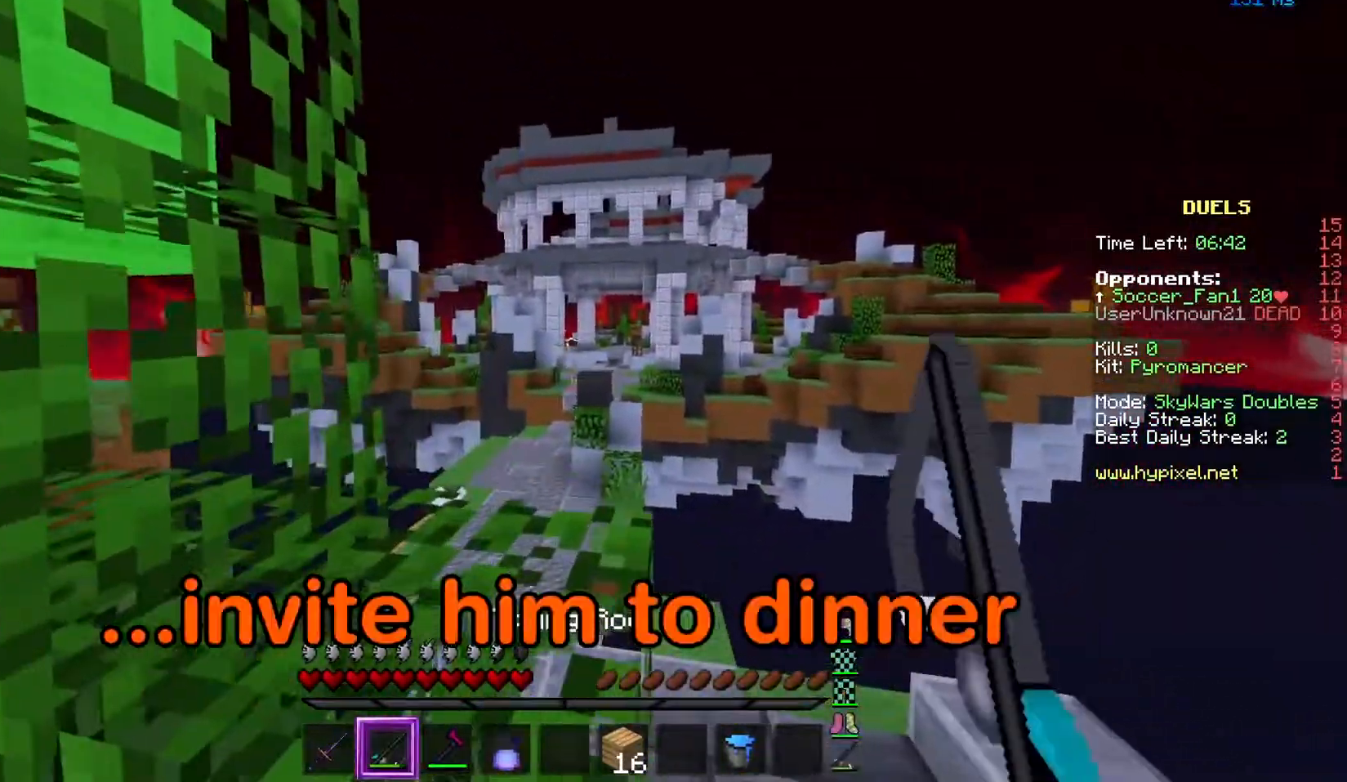
Gameplay with keyboard and mouse; each line is a JSON object with the keys and mouse buttons held at the frame after it. "events" lists presses ("down") and releases ("up") of "a", "d", "s", "w", "mouse_left" and "mouse_right" between this image and that frame as [ms after this image, input, new state], when the widget could be followed in between. "mouse_left", "mouse_right" = the "left", "right" buttons of the "mouse" list. No other keys are recorded. Fast repeated clicks can show as one long hold. Mouse movement is not recorded.
{"keys": [], "mouse": [], "events": [[134, "a", "down"], [267, "a", "up"], [267, "mouse_right", "down"], [418, "mouse_right", "up"]]}
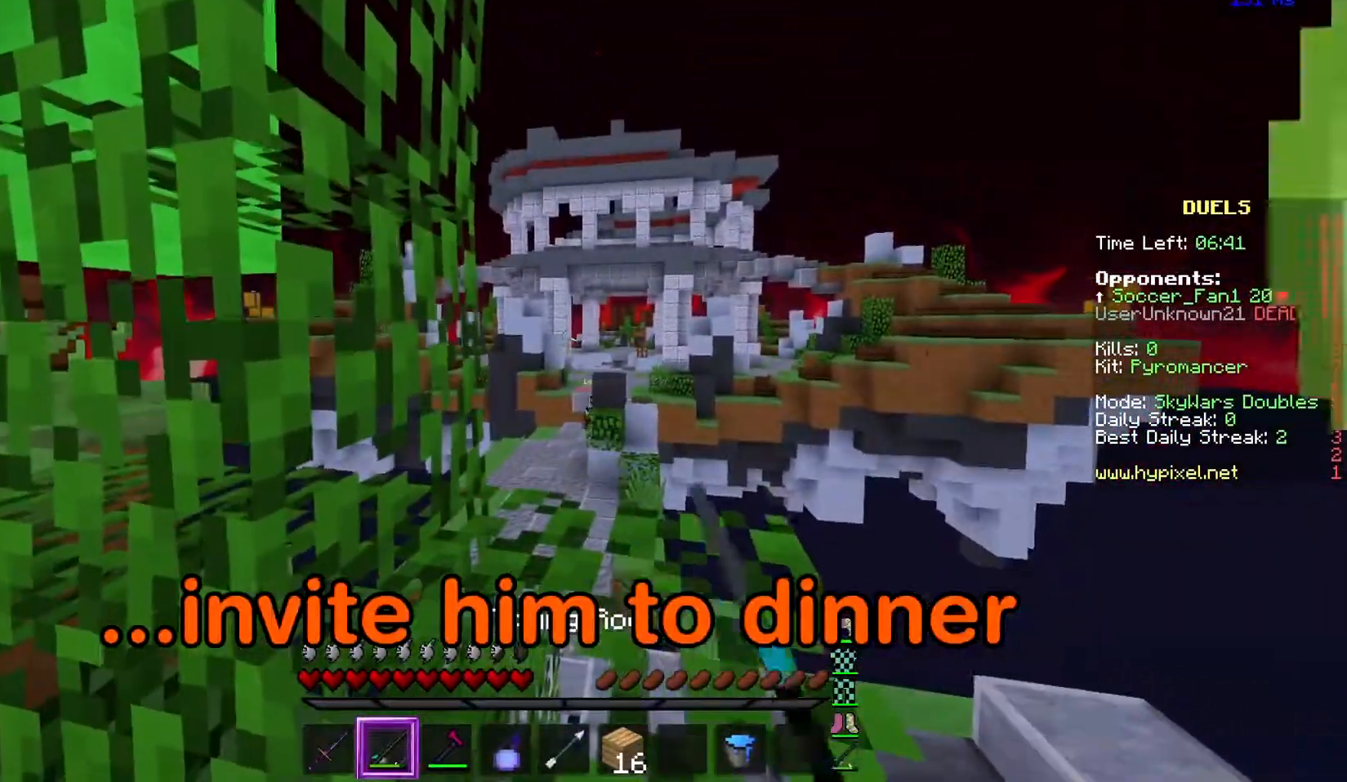
{"keys": [], "mouse": [], "events": []}
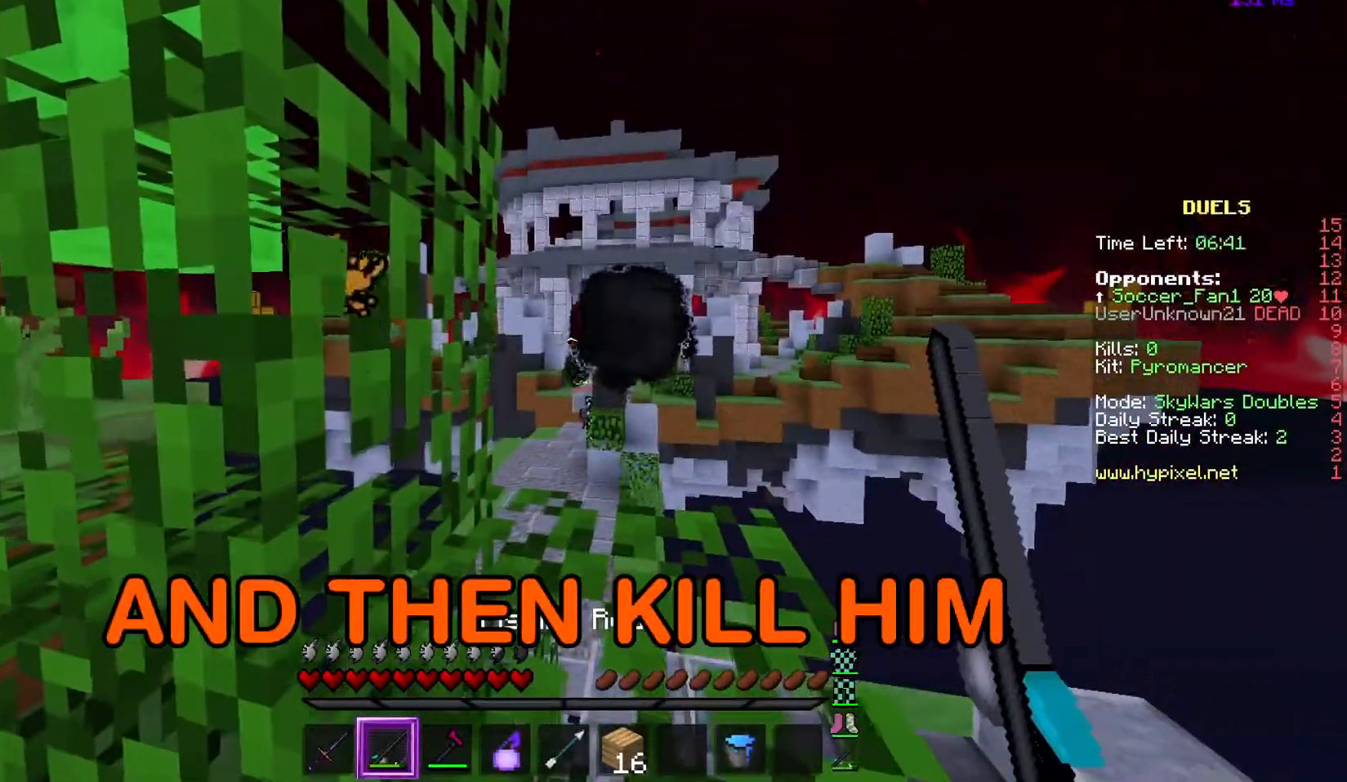
{"keys": ["d", "w"], "mouse": [], "events": [[101, "a", "down"], [101, "mouse_right", "down"], [234, "mouse_right", "up"], [351, "w", "down"], [501, "a", "up"], [501, "d", "down"]]}
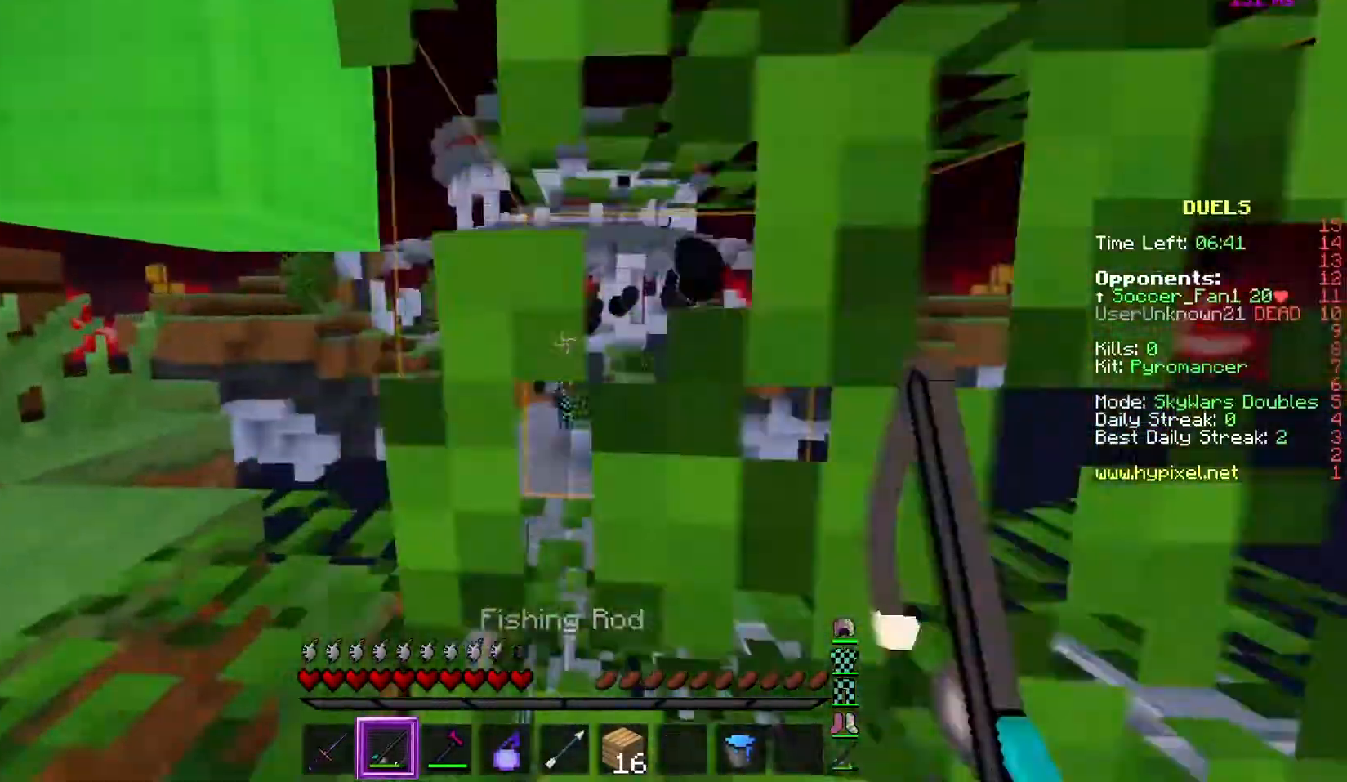
{"keys": [], "mouse": [], "events": [[100, "w", "up"], [150, "d", "up"]]}
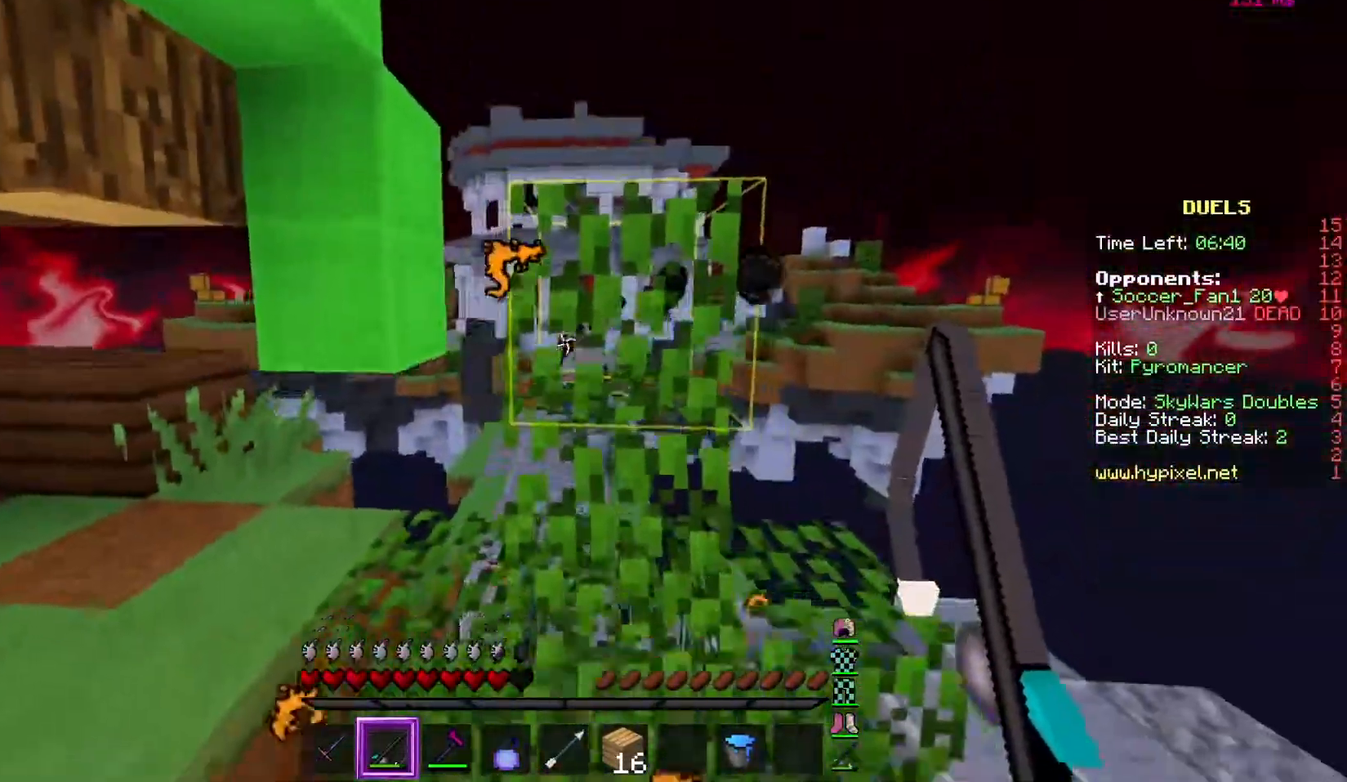
{"keys": ["d"], "mouse": [], "events": [[134, "w", "down"], [401, "d", "down"], [501, "w", "up"]]}
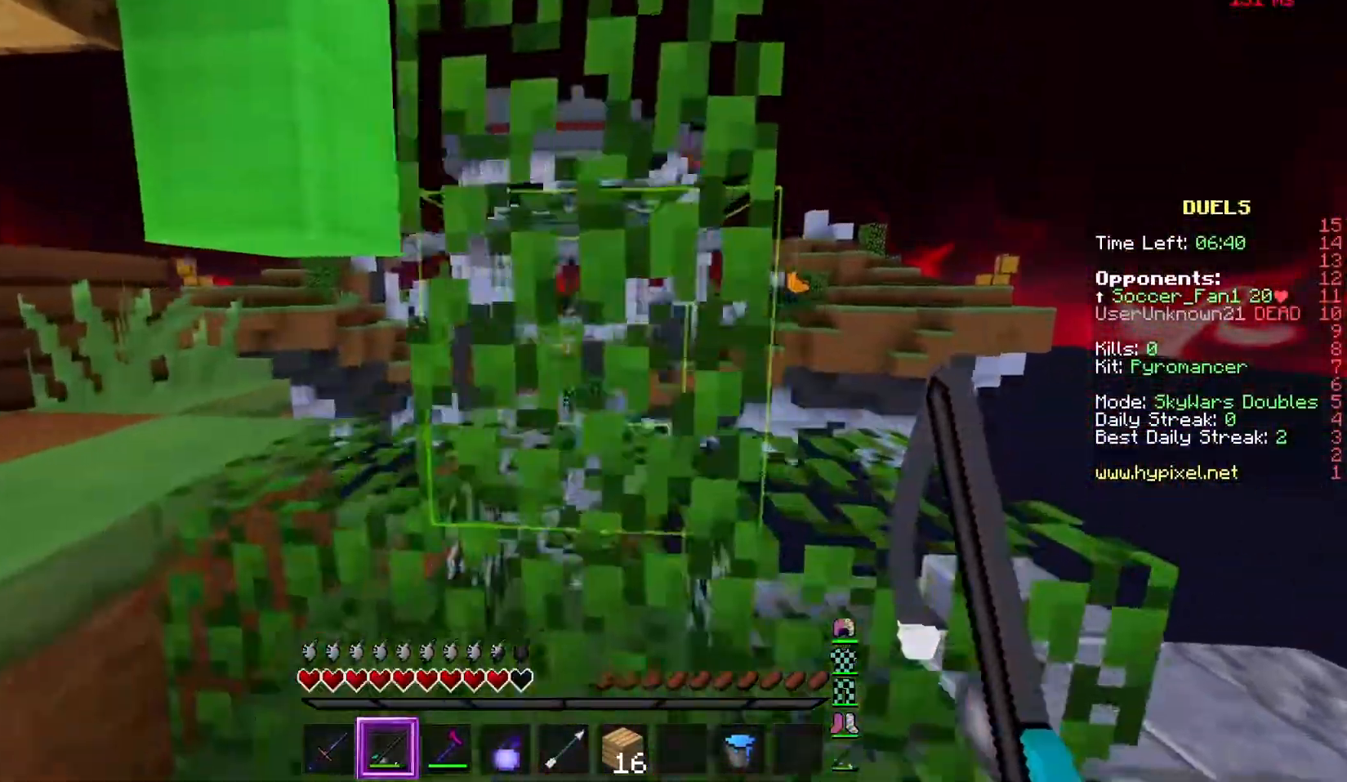
{"keys": [], "mouse": [], "events": [[234, "d", "up"]]}
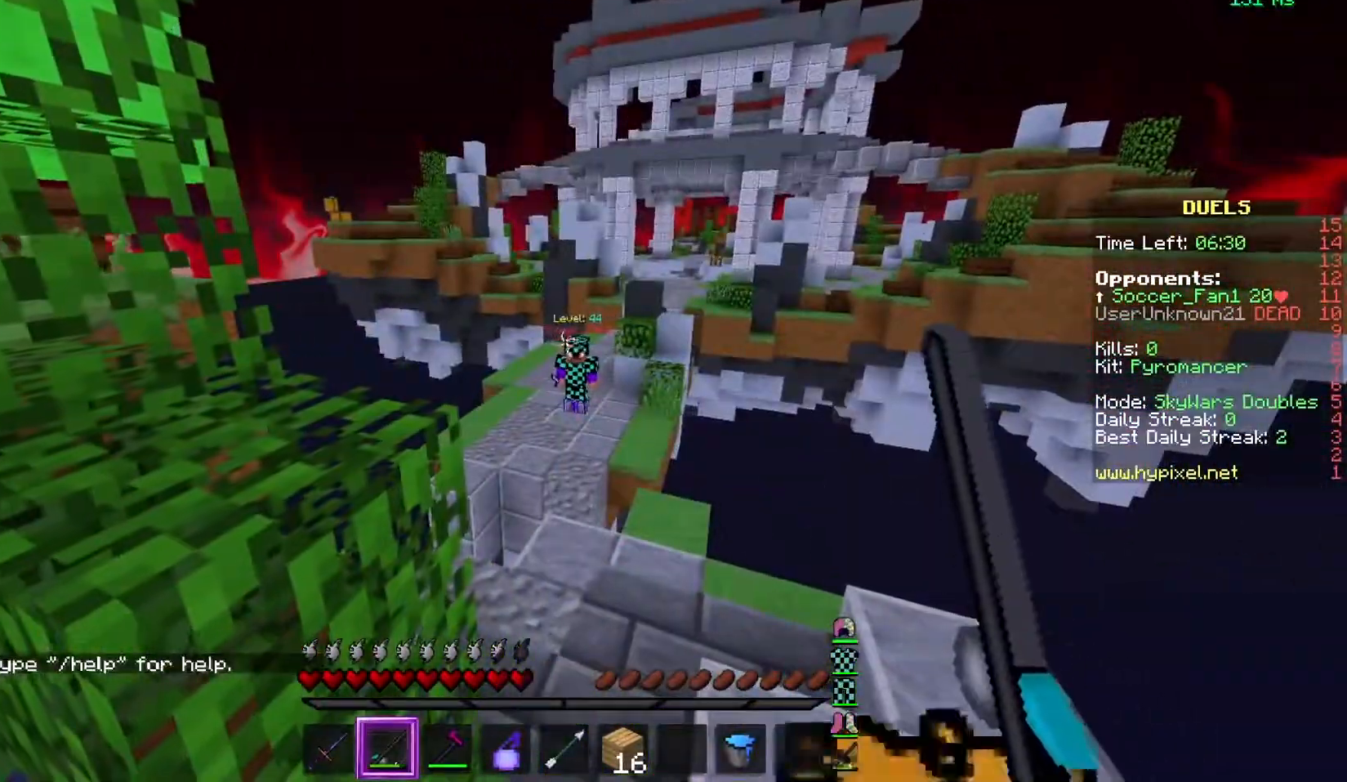
{"keys": [], "mouse": ["right"], "events": [[67, "mouse_right", "down"], [167, "mouse_right", "up"], [451, "mouse_right", "down"]]}
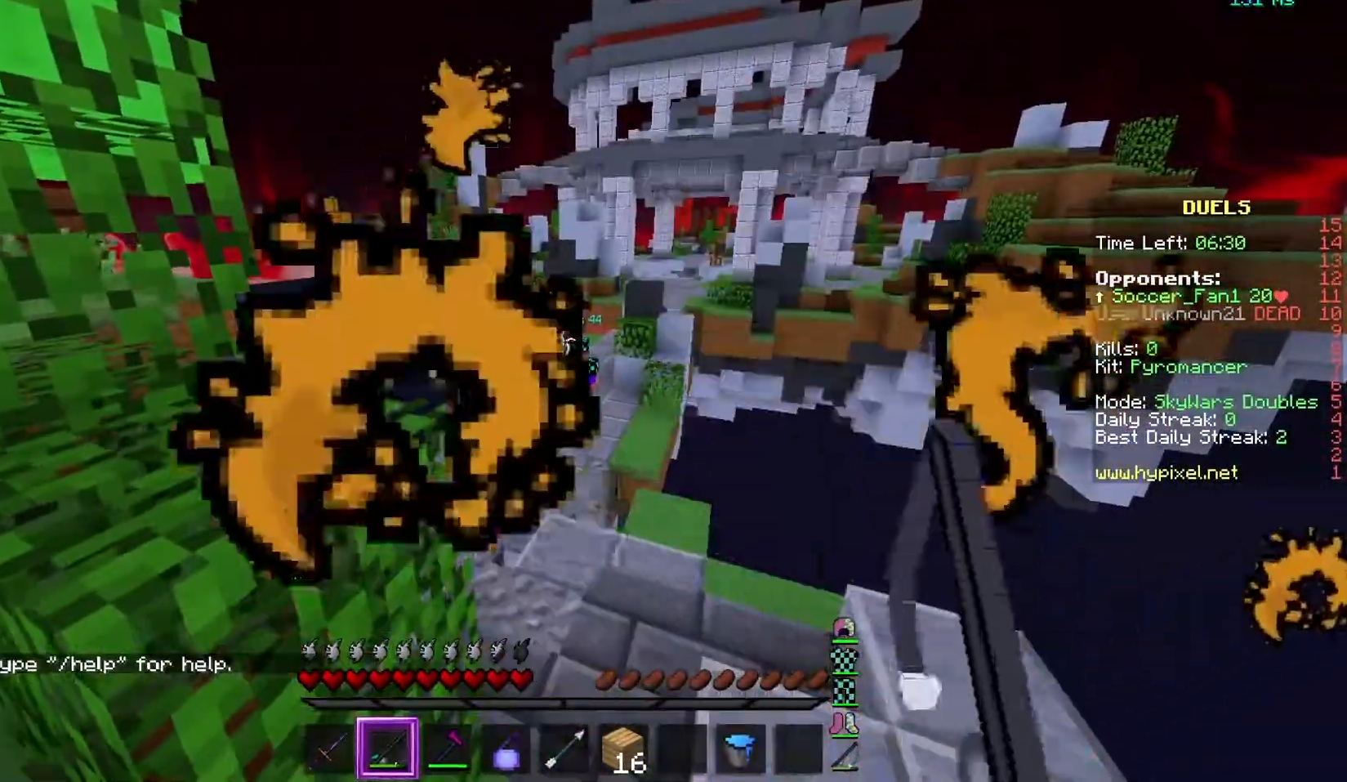
{"keys": [], "mouse": [], "events": [[83, "mouse_right", "up"]]}
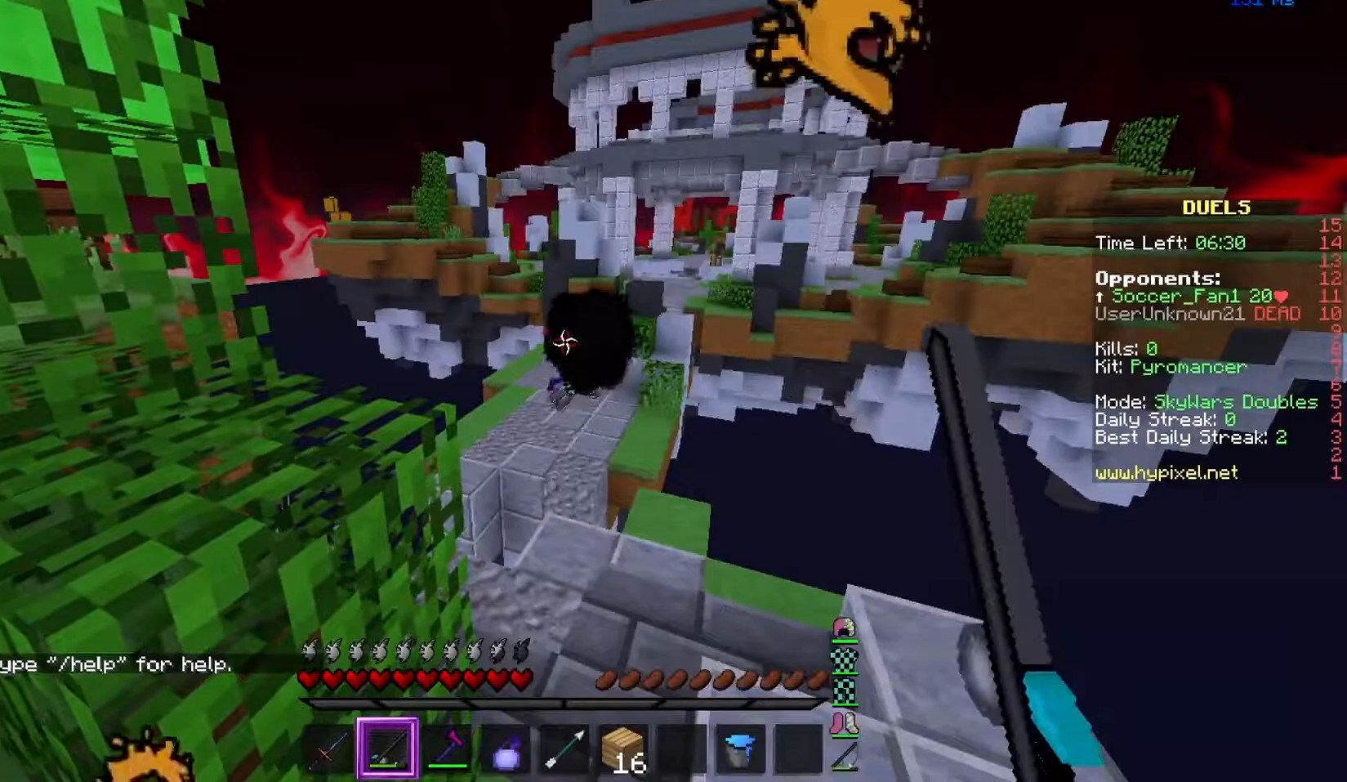
{"keys": [], "mouse": [], "events": [[201, "mouse_right", "down"], [351, "mouse_right", "up"]]}
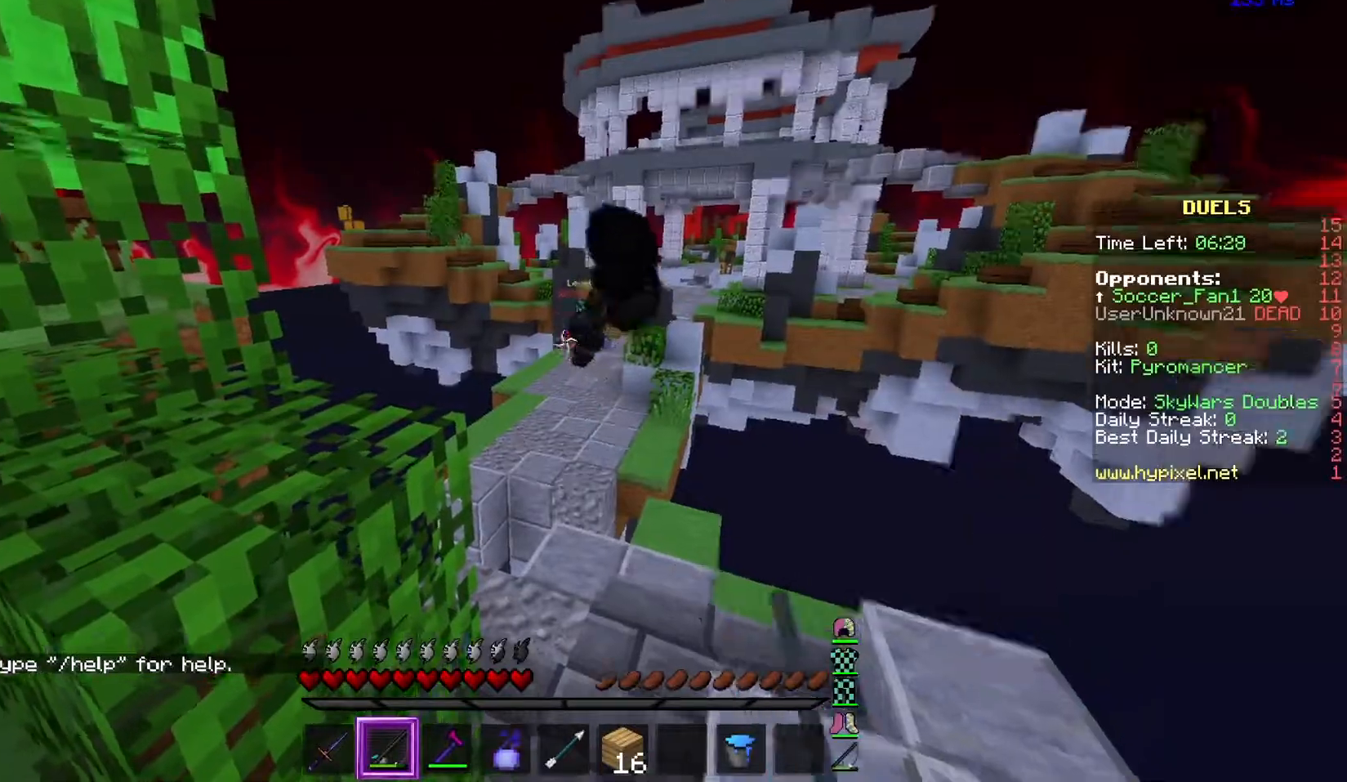
{"keys": [], "mouse": [], "events": [[133, "mouse_right", "down"], [250, "mouse_right", "up"]]}
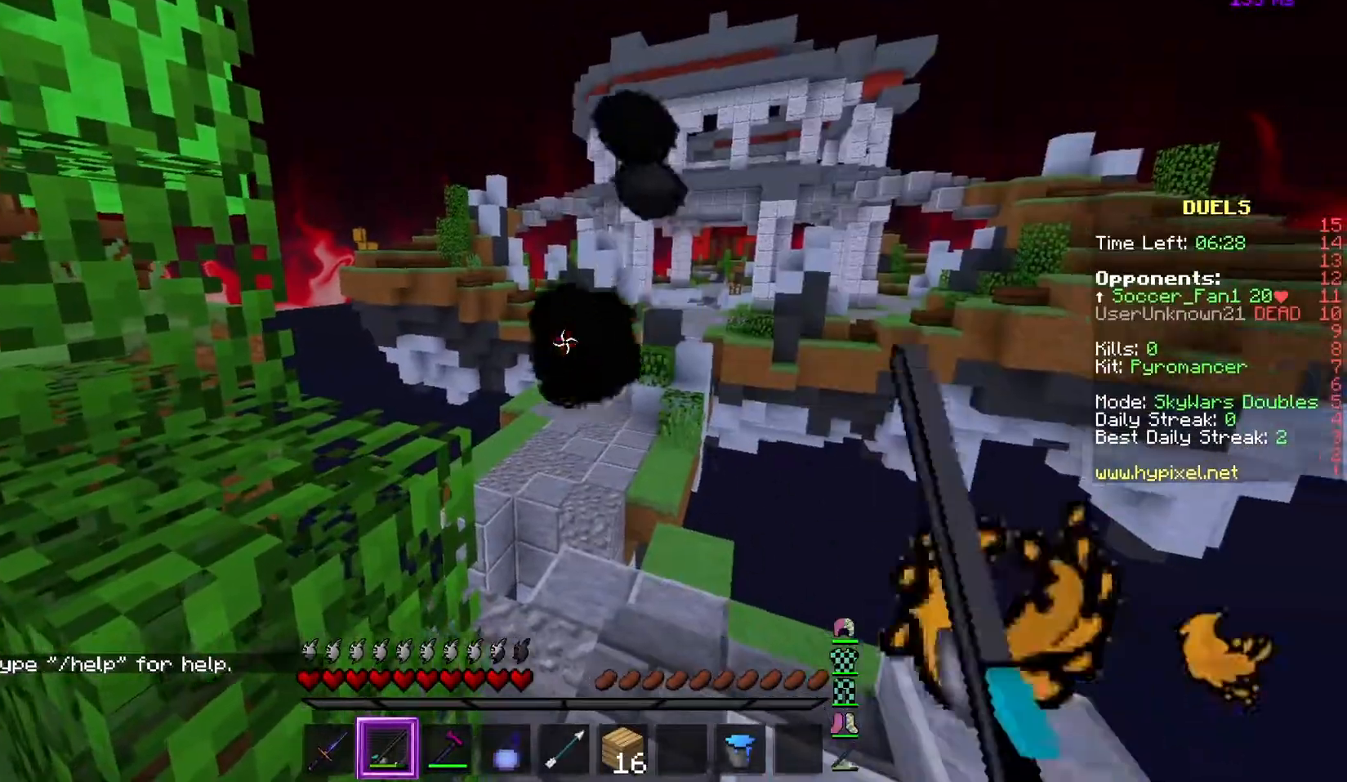
{"keys": [], "mouse": [], "events": [[184, "mouse_right", "down"], [317, "mouse_right", "up"]]}
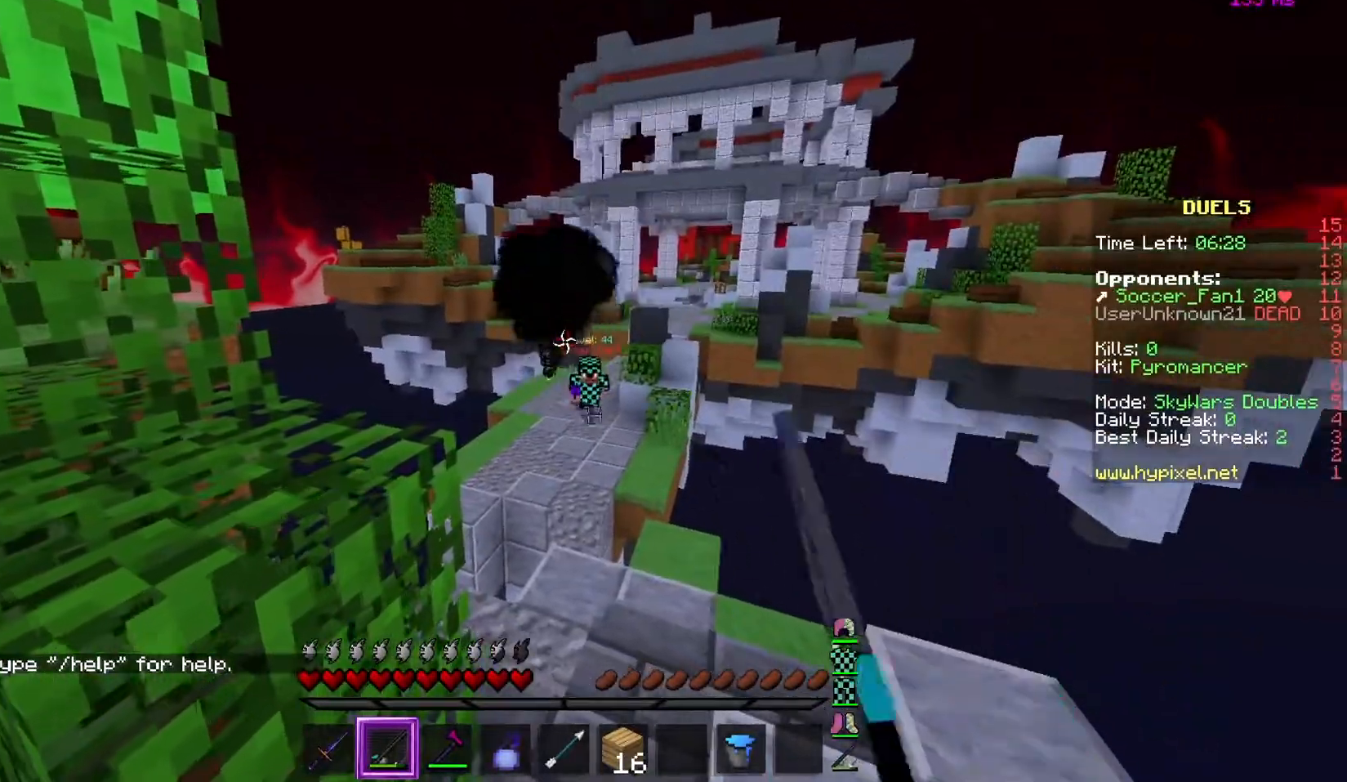
{"keys": [], "mouse": [], "events": [[150, "mouse_right", "down"], [267, "mouse_right", "up"]]}
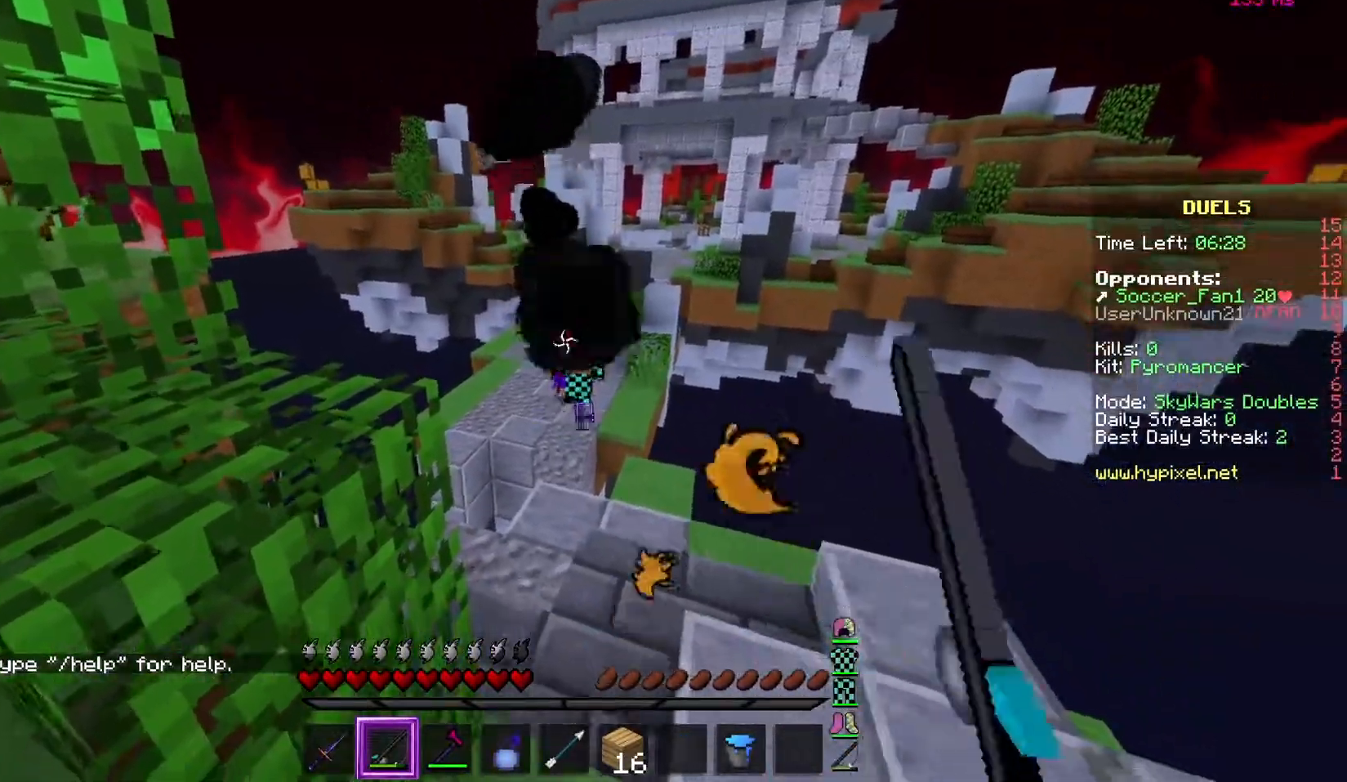
{"keys": ["w"], "mouse": ["right"], "events": [[234, "mouse_right", "down"], [317, "mouse_right", "up"], [401, "mouse_right", "down"], [451, "w", "down"]]}
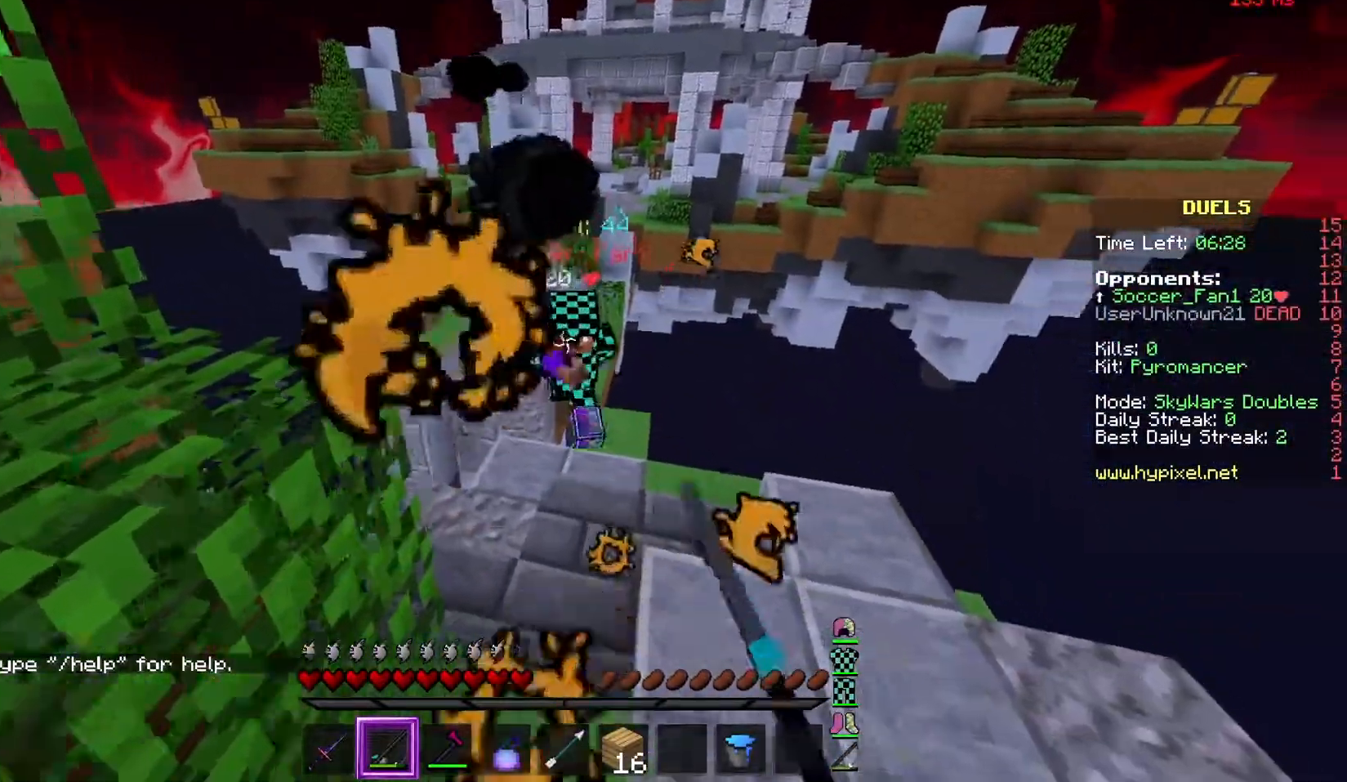
{"keys": ["w"], "mouse": ["left"], "events": [[17, "mouse_right", "up"], [133, "mouse_left", "down"], [300, "mouse_right", "down"], [334, "mouse_right", "up"], [367, "a", "down"], [417, "mouse_right", "down"], [484, "a", "up"], [500, "mouse_right", "up"]]}
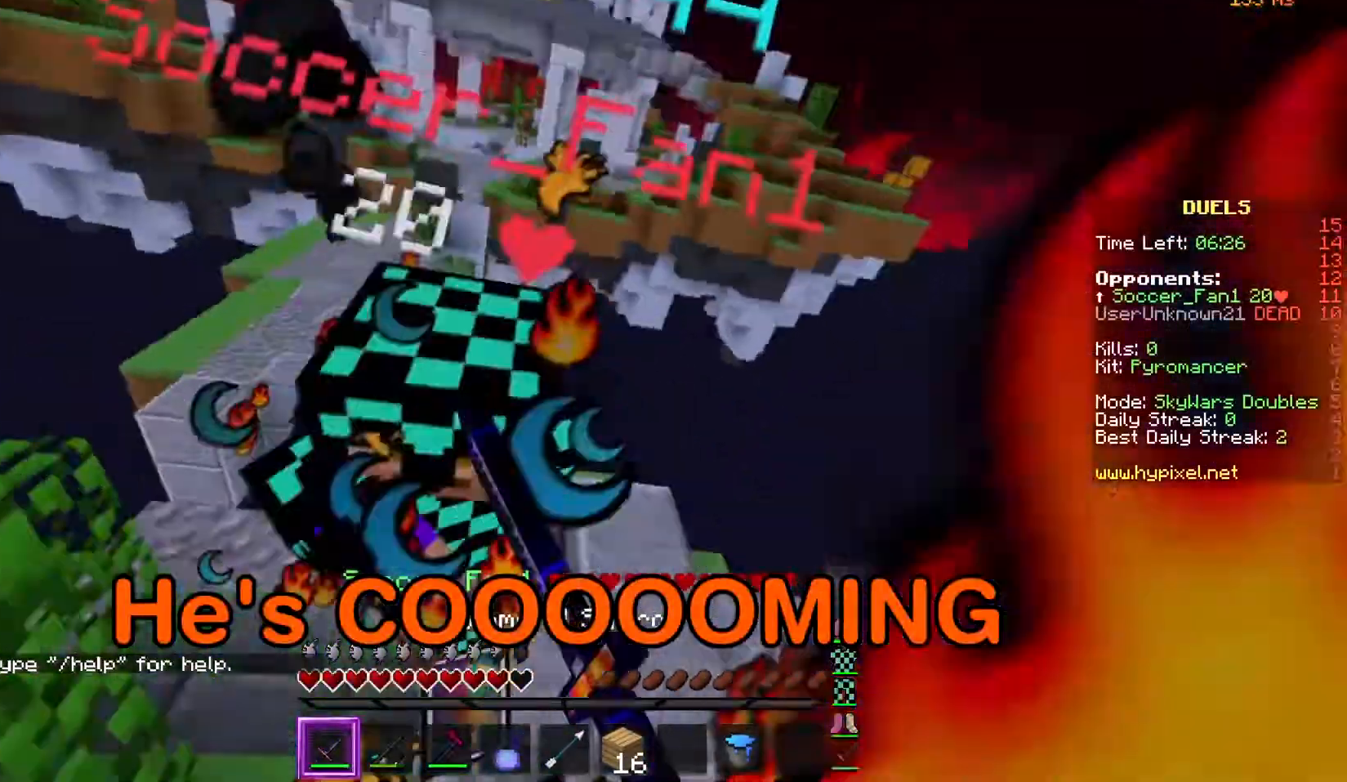
{"keys": ["a", "w"], "mouse": ["left"], "events": [[151, "a", "down"], [151, "w", "up"], [217, "w", "down"], [434, "mouse_right", "down"], [484, "mouse_right", "up"]]}
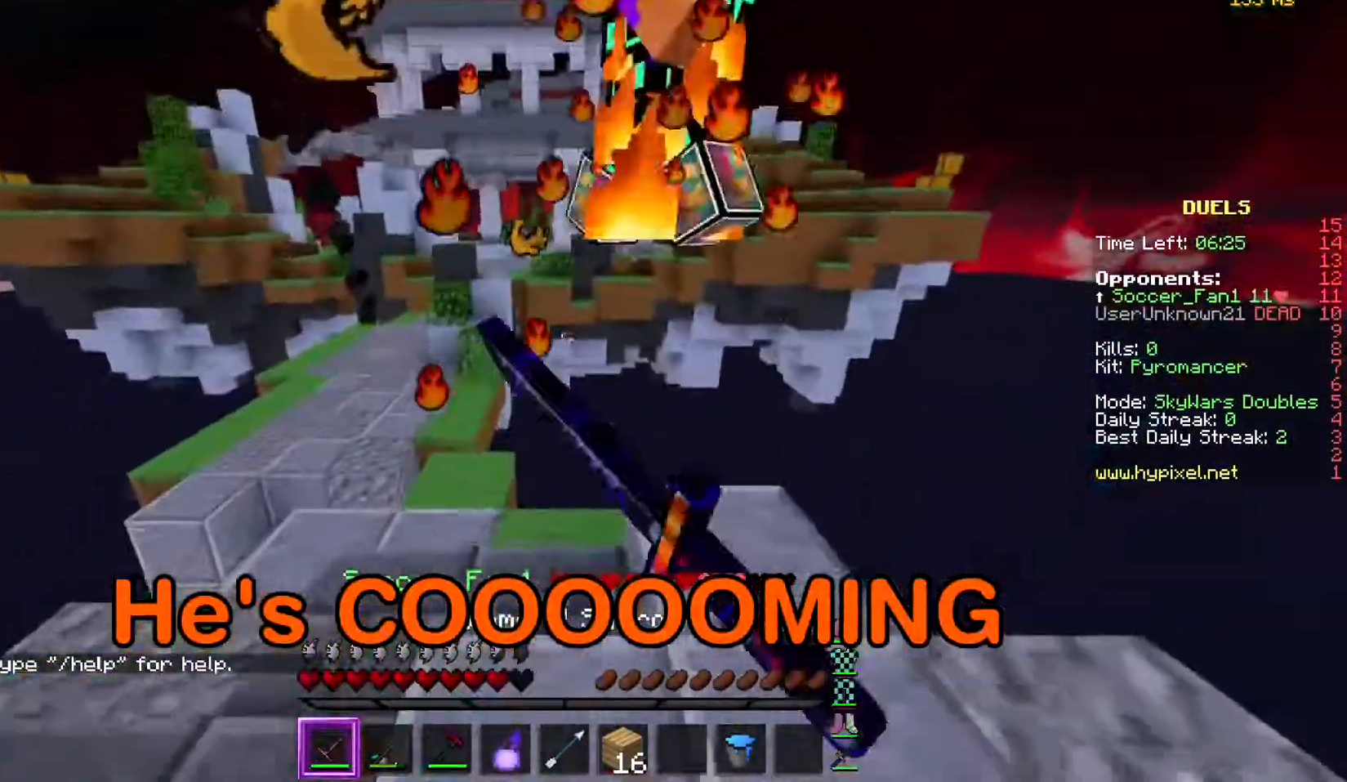
{"keys": [], "mouse": [], "events": [[33, "mouse_left", "up"], [100, "a", "up"], [133, "w", "up"], [200, "a", "down"], [384, "a", "up"]]}
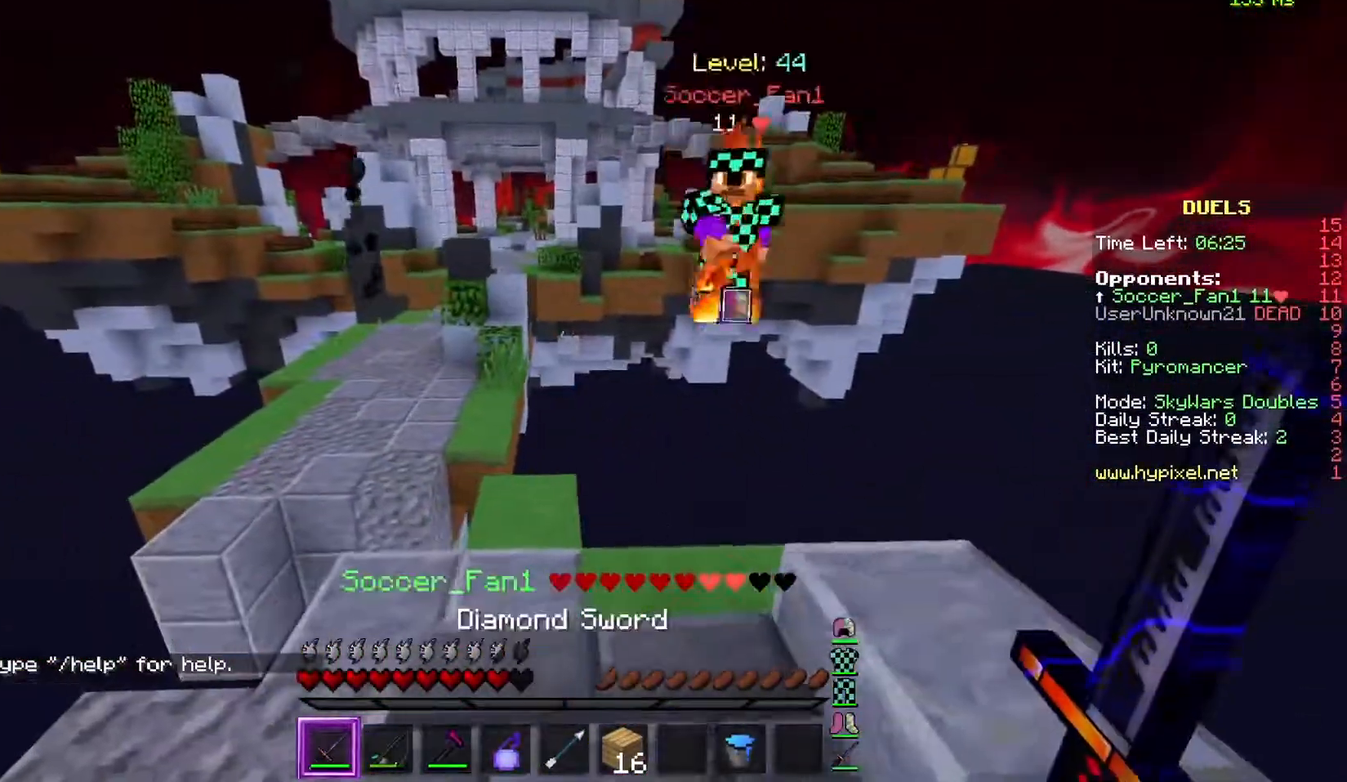
{"keys": [], "mouse": [], "events": []}
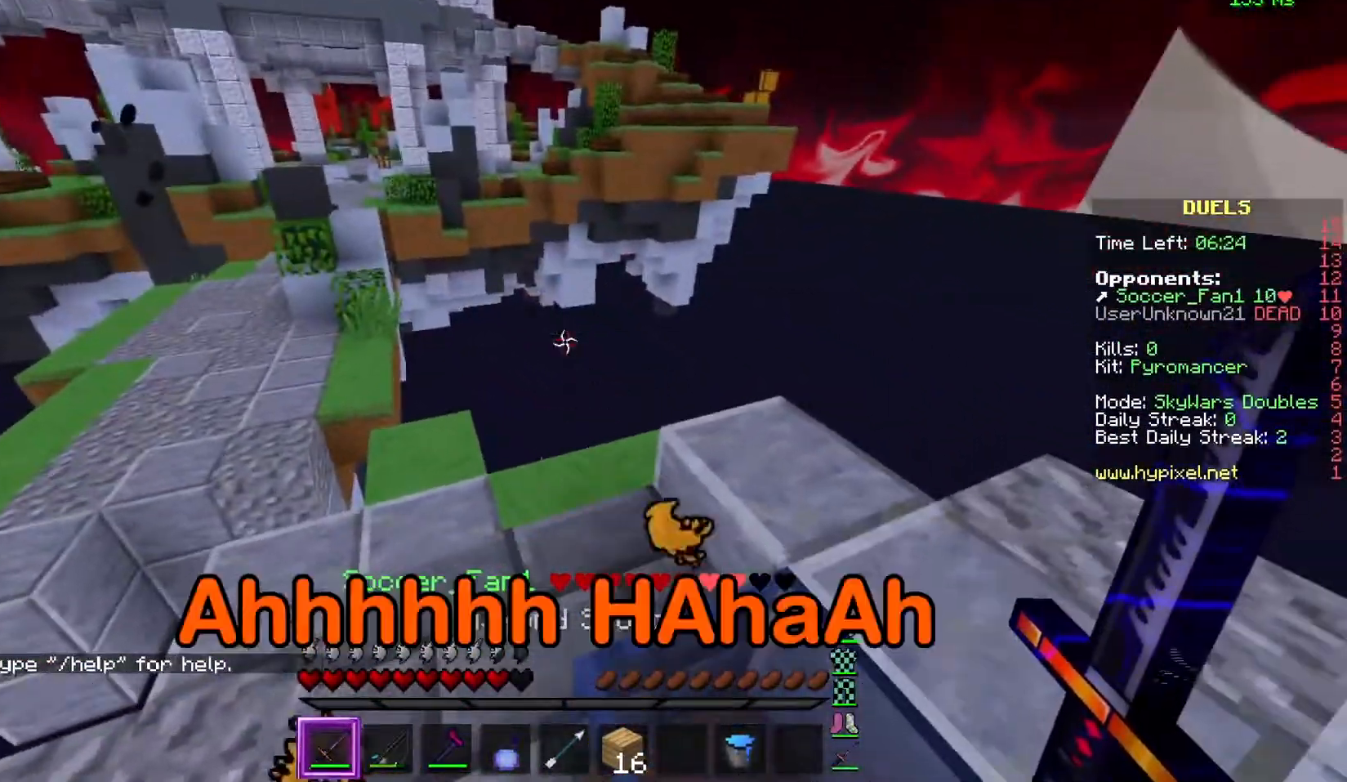
{"keys": ["w"], "mouse": [], "events": [[501, "w", "down"]]}
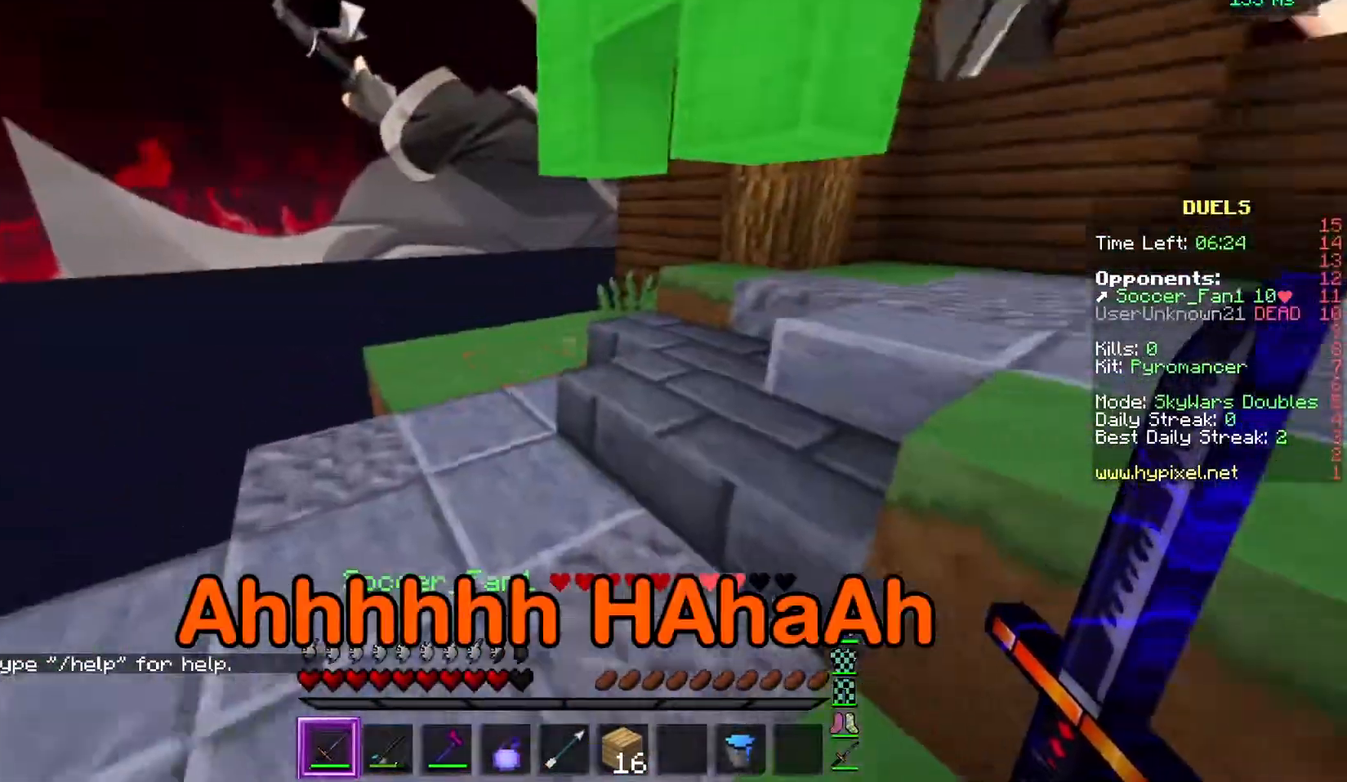
{"keys": ["w"], "mouse": [], "events": []}
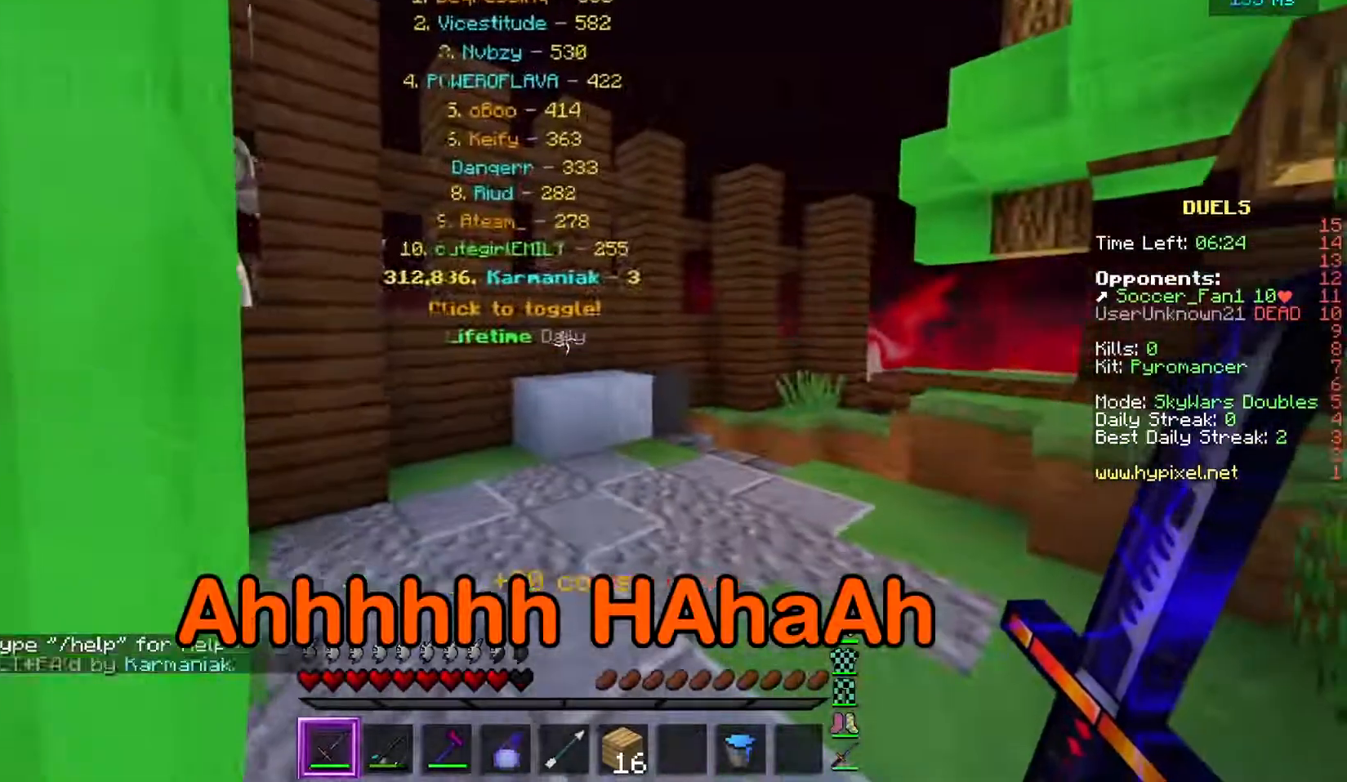
{"keys": ["w"], "mouse": [], "events": []}